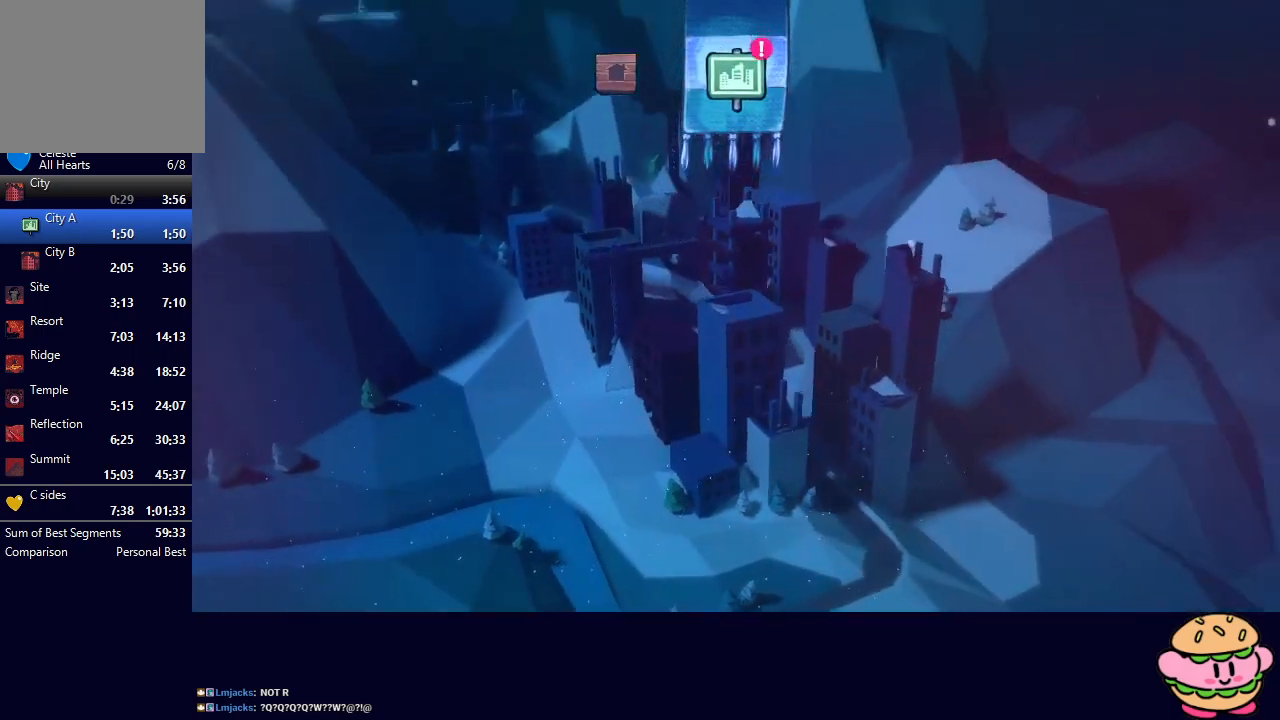
Gameplay with a controller (PlayStation layout); each line is a JSON object with the inputs held at the frame after it. "events" lists button and stick changes between this image and that frame as [ms after this image, input, new state], when the widget could be followed in between. Not read: L3 R3.
{"buttons": ["CIRCLE"], "left_stick": "center", "right_stick": "center", "events": [[100, "CIRCLE", "down"], [167, "CIRCLE", "up"], [300, "CIRCLE", "down"], [383, "CIRCLE", "up"], [450, "CIRCLE", "down"]]}
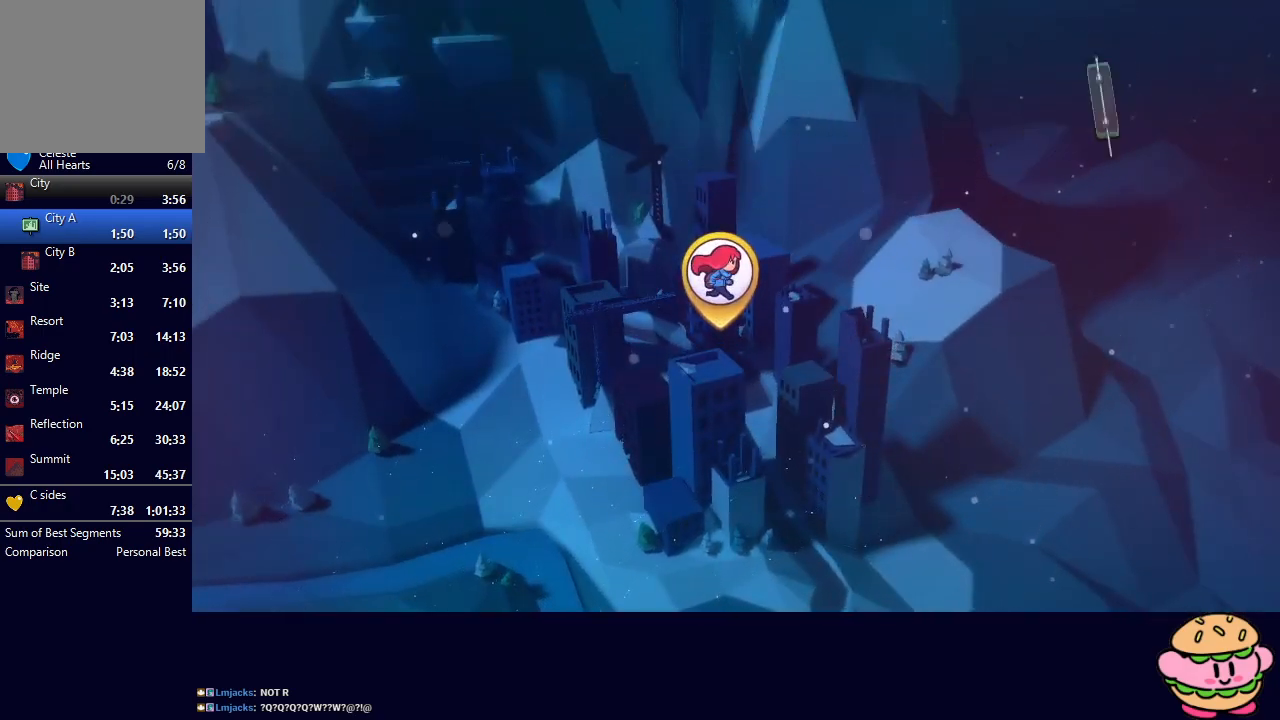
{"buttons": ["CIRCLE"], "left_stick": "center", "right_stick": "center", "events": [[17, "CIRCLE", "up"], [117, "CIRCLE", "down"], [183, "CIRCLE", "up"], [267, "CIRCLE", "down"], [333, "CIRCLE", "up"], [433, "CIRCLE", "down"]]}
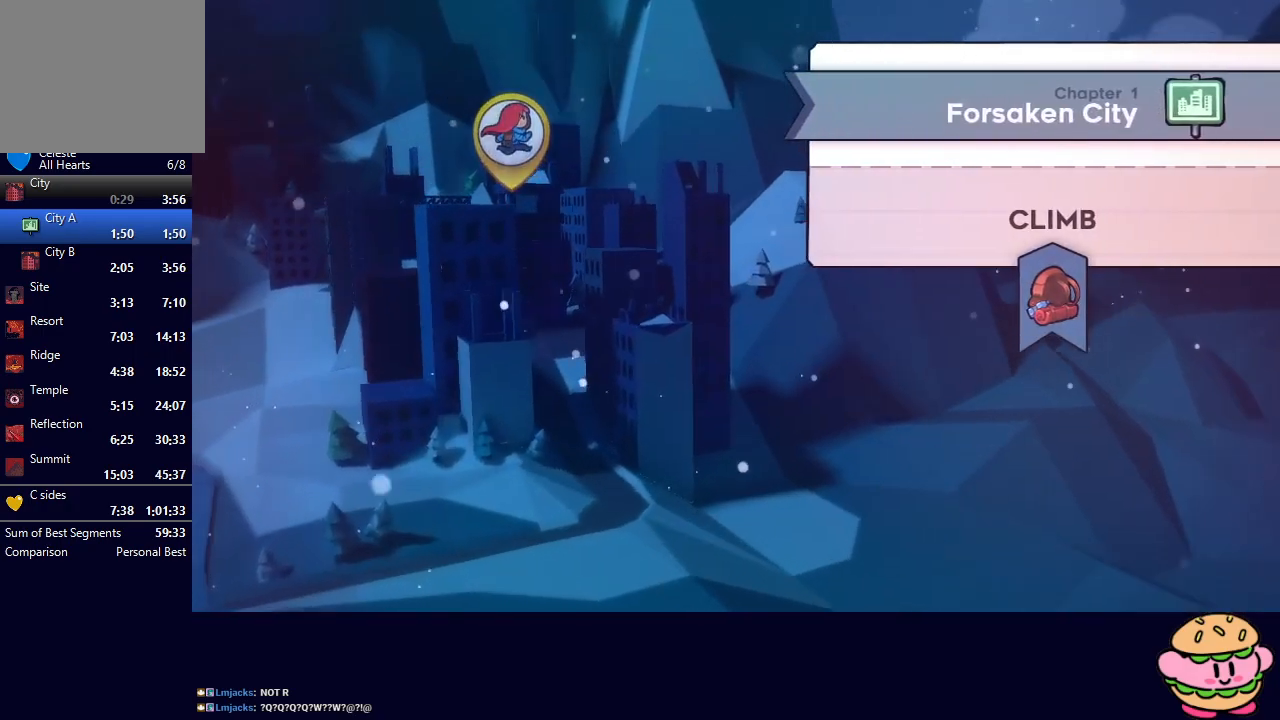
{"buttons": [], "left_stick": "center", "right_stick": "center", "events": [[17, "CIRCLE", "up"], [100, "CIRCLE", "down"], [183, "CIRCLE", "up"]]}
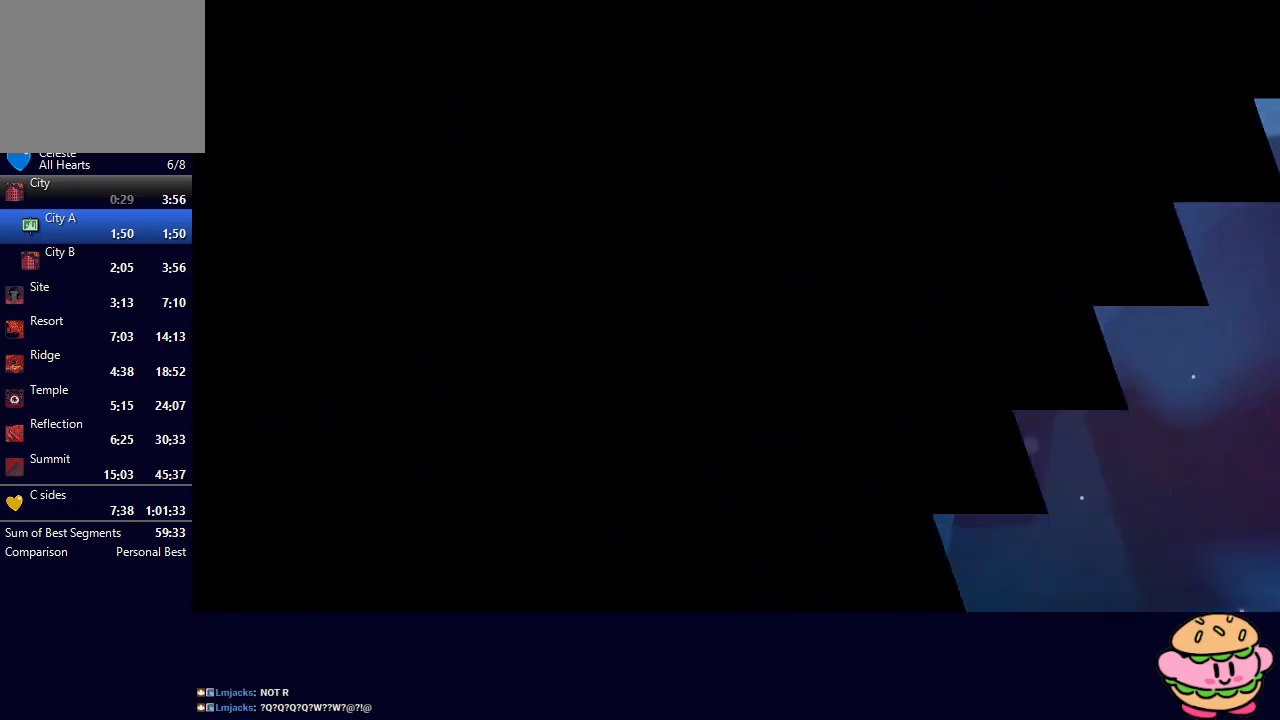
{"buttons": [], "left_stick": "center", "right_stick": "center", "events": []}
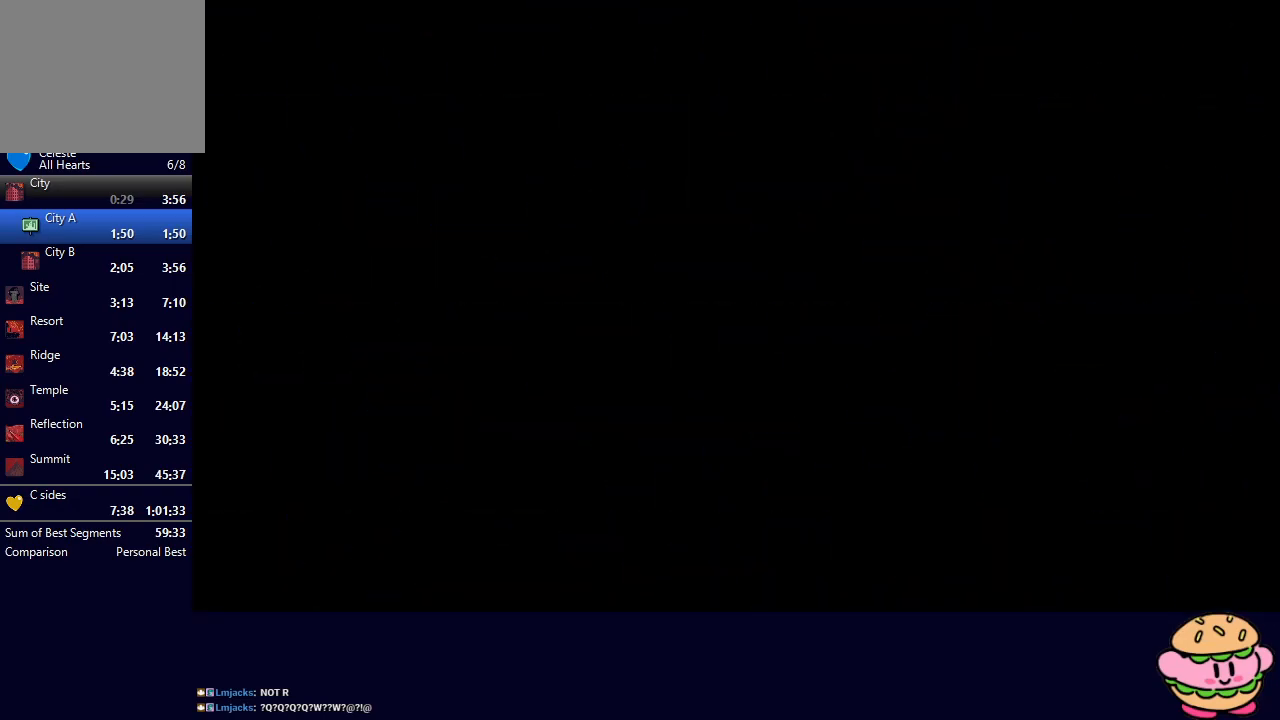
{"buttons": [], "left_stick": "center", "right_stick": "center", "events": []}
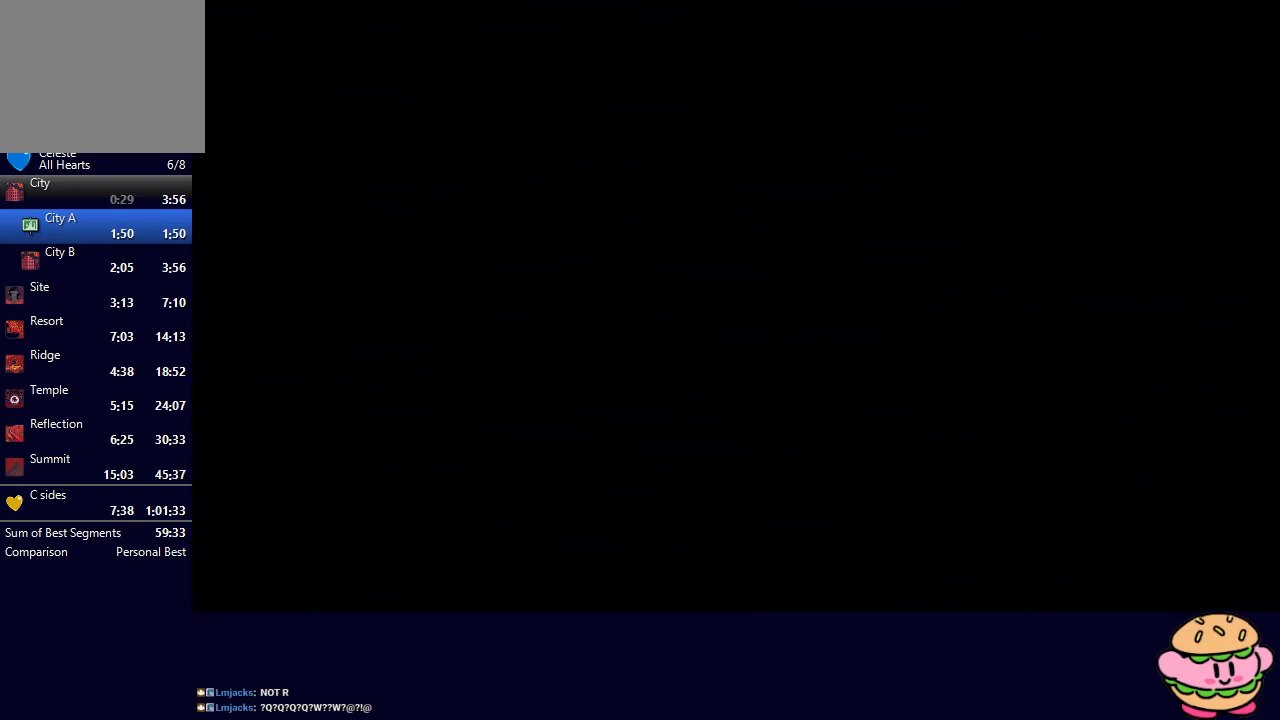
{"buttons": [], "left_stick": "center", "right_stick": "center", "events": []}
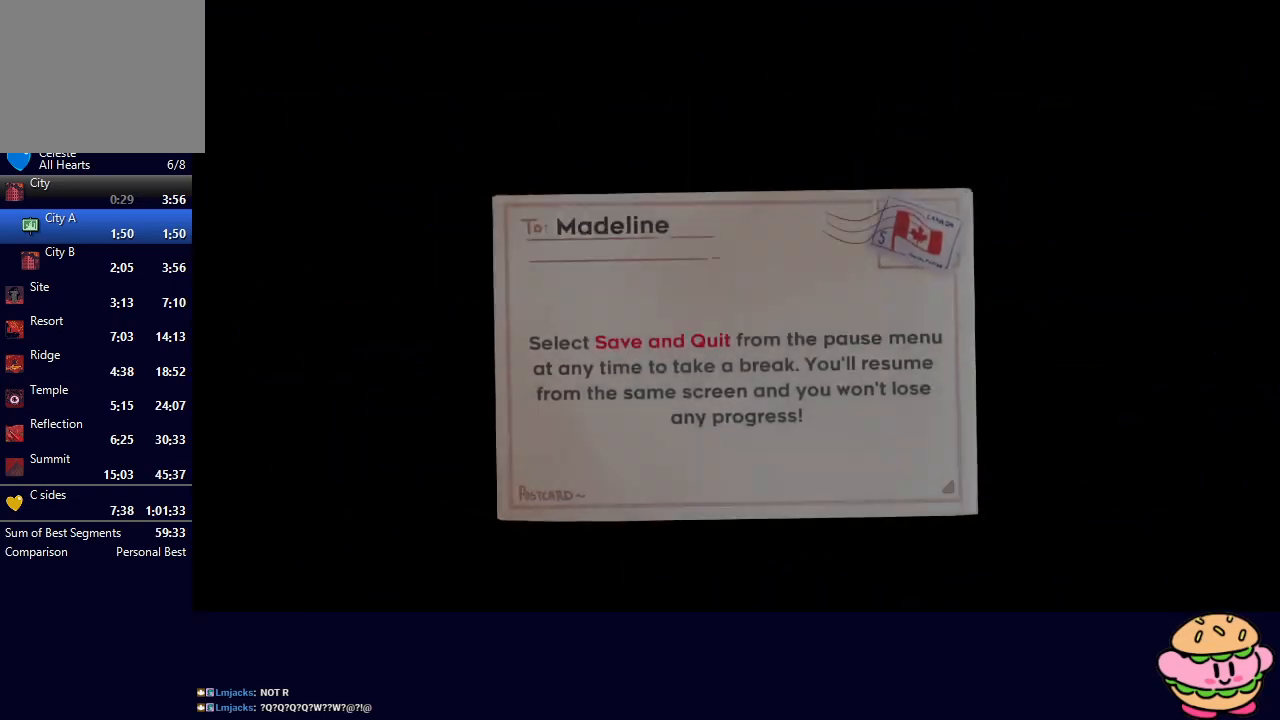
{"buttons": [], "left_stick": "center", "right_stick": "center", "events": []}
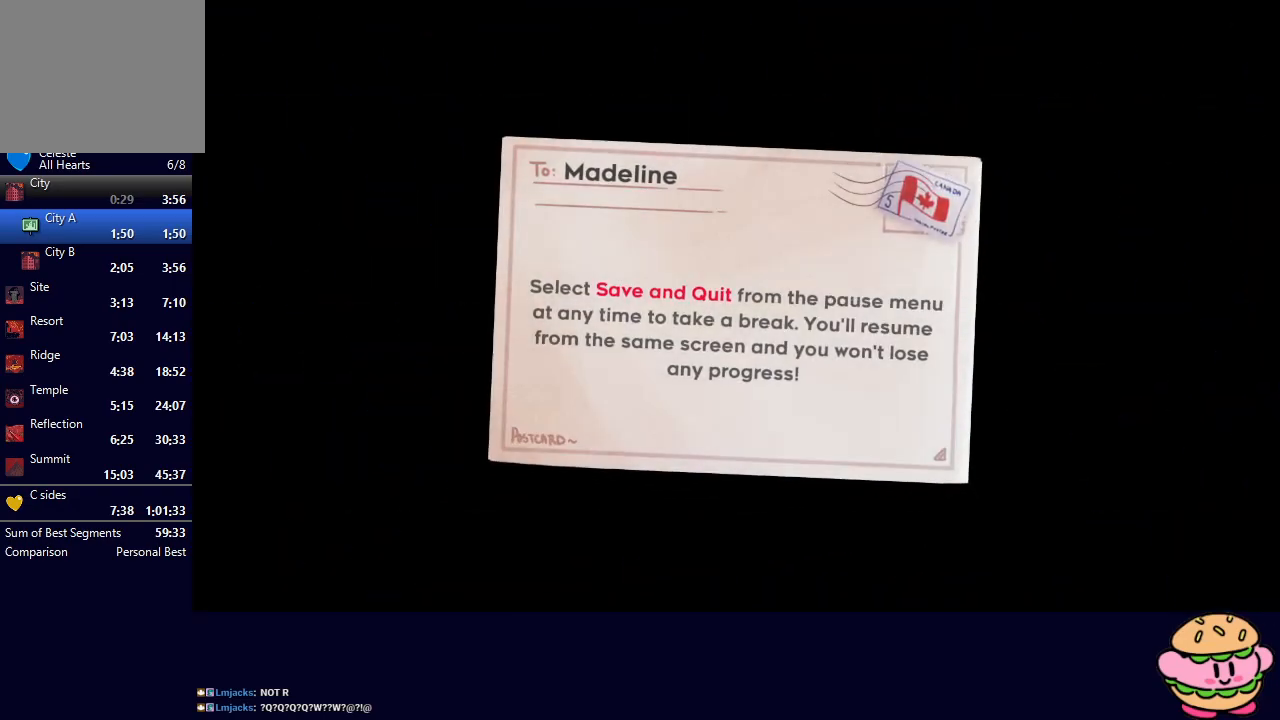
{"buttons": [], "left_stick": "center", "right_stick": "center", "events": []}
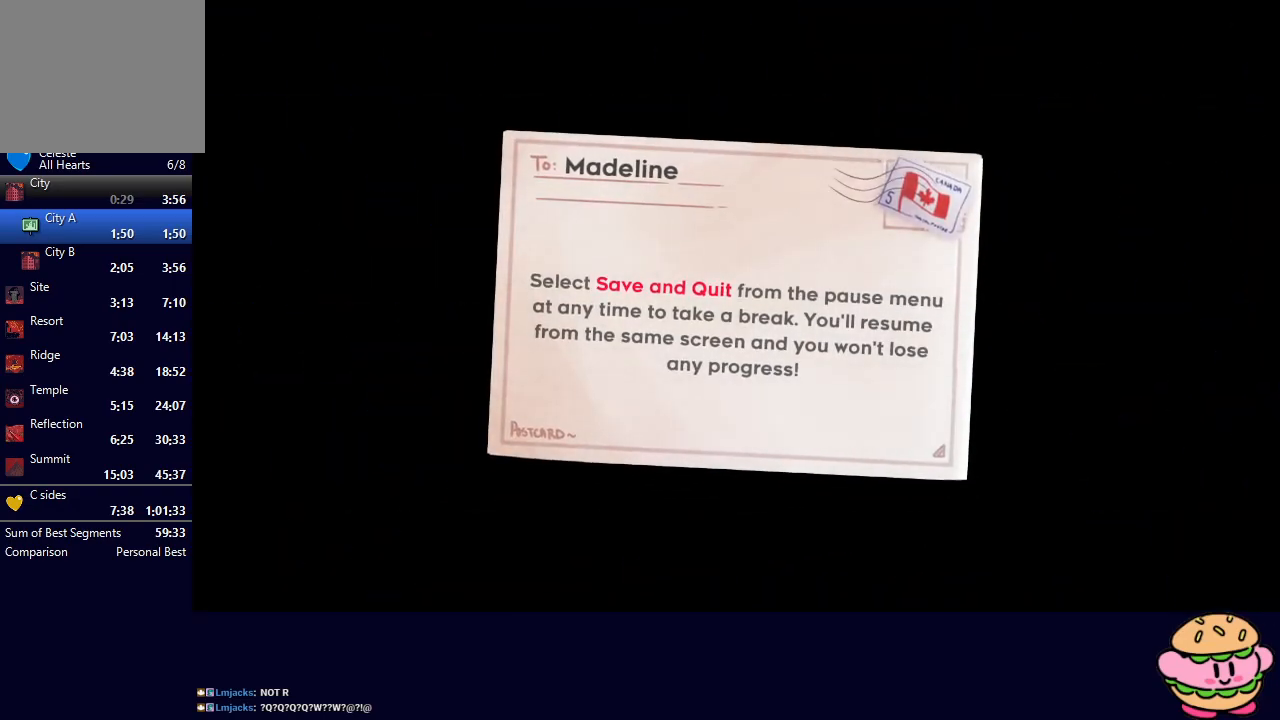
{"buttons": [], "left_stick": "center", "right_stick": "center", "events": []}
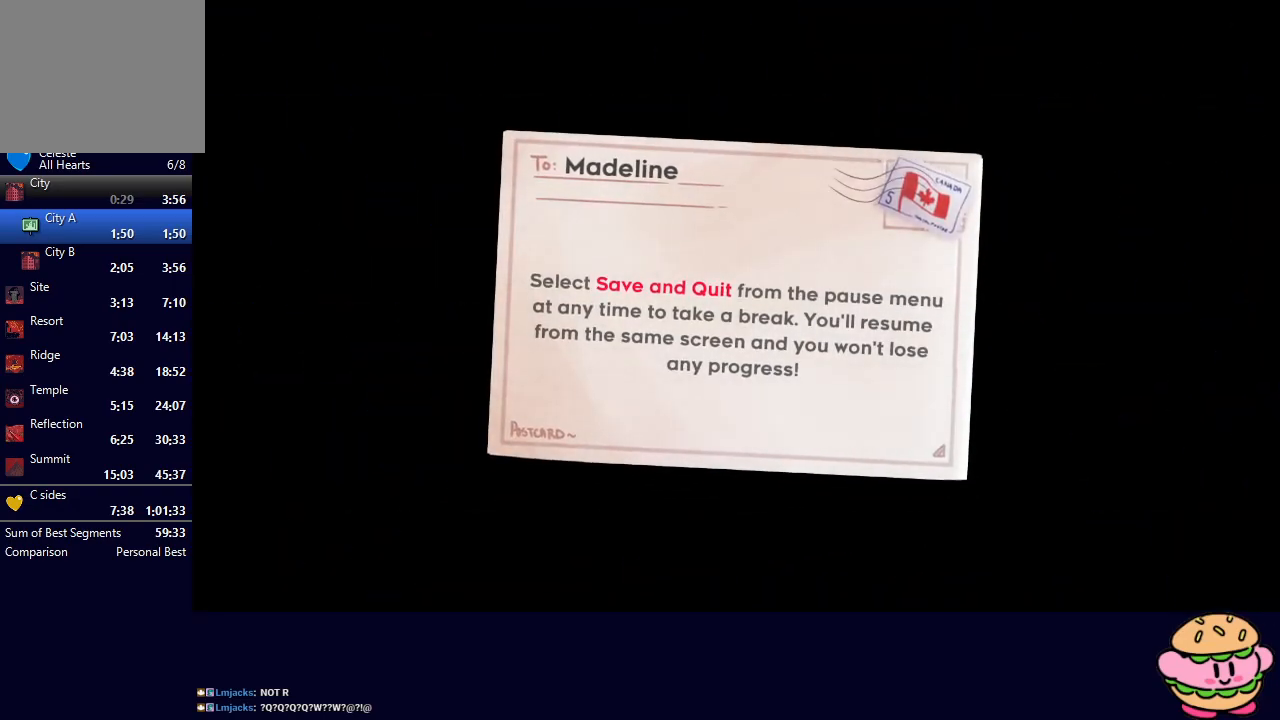
{"buttons": ["CIRCLE"], "left_stick": "center", "right_stick": "center", "events": [[217, "CIRCLE", "down"], [267, "CIRCLE", "up"], [350, "CIRCLE", "down"], [417, "CIRCLE", "up"], [483, "CIRCLE", "down"]]}
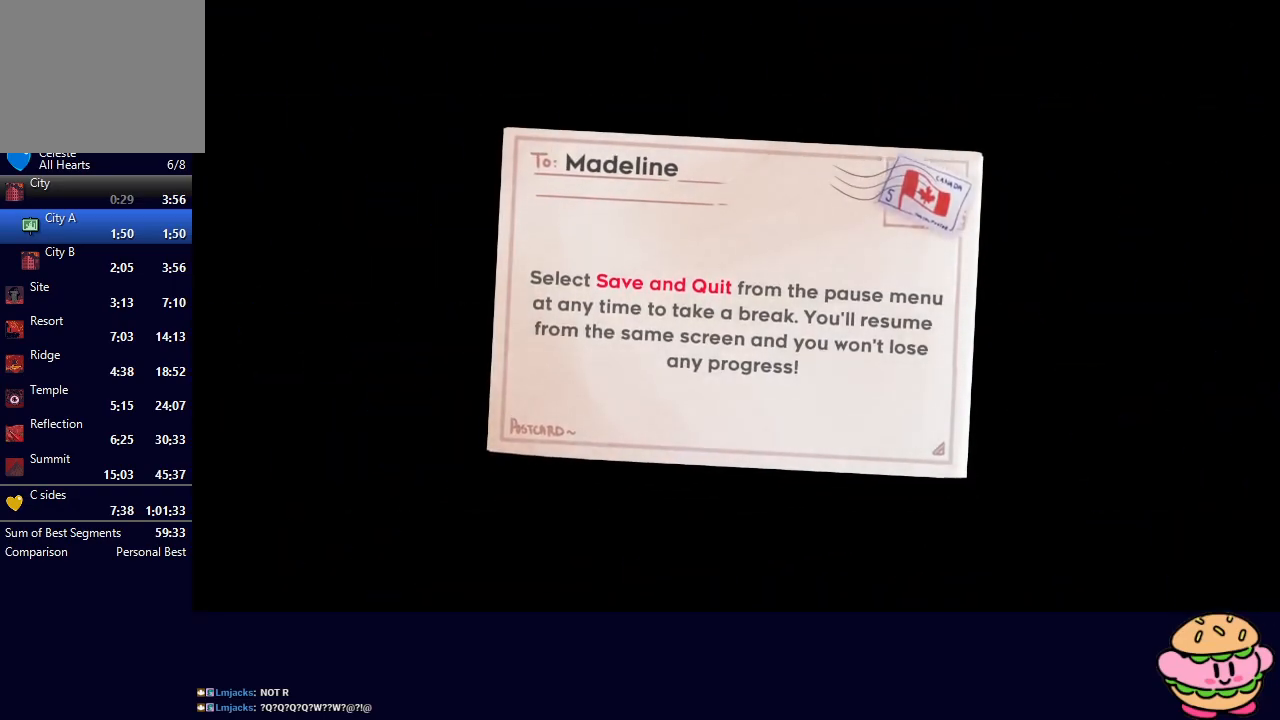
{"buttons": [], "left_stick": "center", "right_stick": "center", "events": [[50, "CIRCLE", "up"], [117, "CIRCLE", "down"], [183, "CIRCLE", "up"], [250, "CIRCLE", "down"], [317, "CIRCLE", "up"], [400, "CIRCLE", "down"], [450, "CIRCLE", "up"]]}
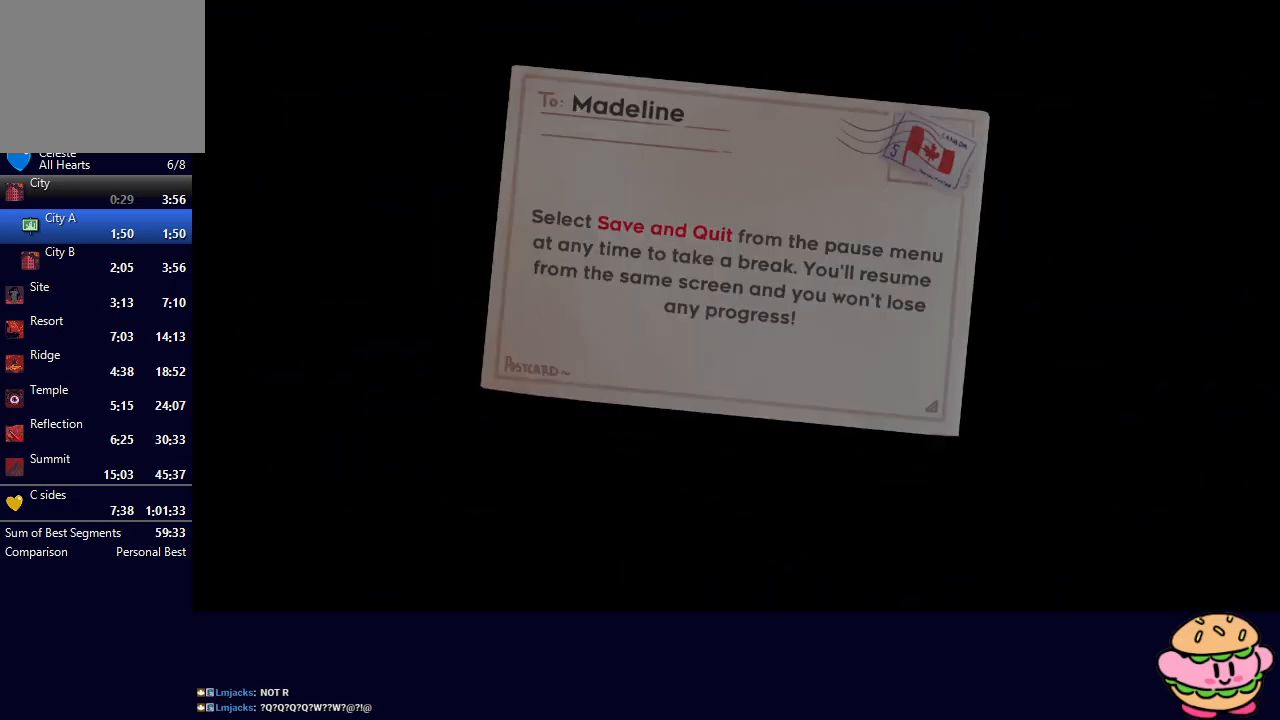
{"buttons": [], "left_stick": "center", "right_stick": "center", "events": [[50, "CIRCLE", "down"], [117, "CIRCLE", "up"], [167, "CIRCLE", "down"], [300, "CIRCLE", "up"], [400, "CIRCLE", "down"], [483, "CIRCLE", "up"]]}